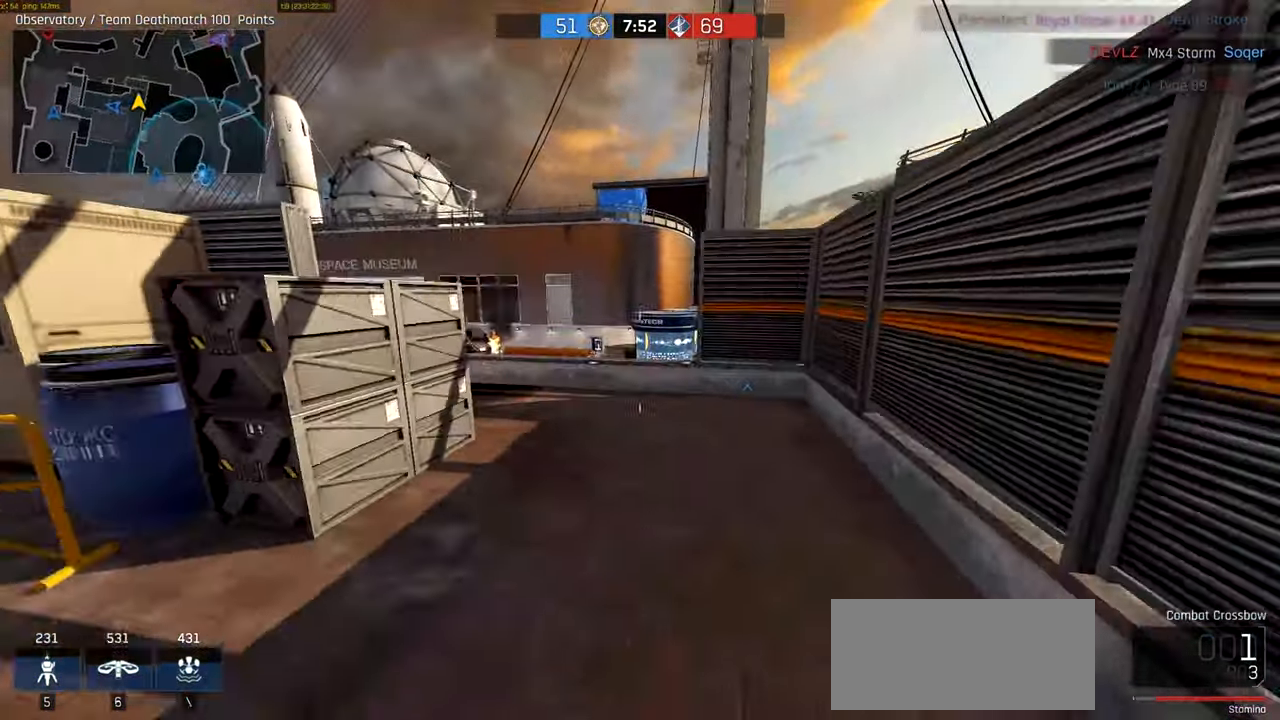
Gameplay with keyboard and mouse; each line is a JSON object with the keys and mouse buttons held at the frame after it. "events" lists presses ("down") and releases ("up") of "a", "ctrl", "d", "e", "f", "q", "r", "s", "shift", "space", "tab", "w", "mouse_left", "mouse_wheel", "mouse_right", "mouse_mb4" and "mouse_mb5" between this image and that frame as [ms after this image, input, new state], when the widget could be followed in between. "mouse_left", "mouse_wheel", "mouse_right", "mouse_mb4", "mouse_mb5" = the "left", "wheel", "right", "mb4", "mb5" buttons of the "mouse" list. No other keys are recorded. "wheel" means that the mouse wheel is clicked or scrolled. Not read: mouse_move.
{"keys": ["ctrl", "d", "w"], "mouse": [], "events": []}
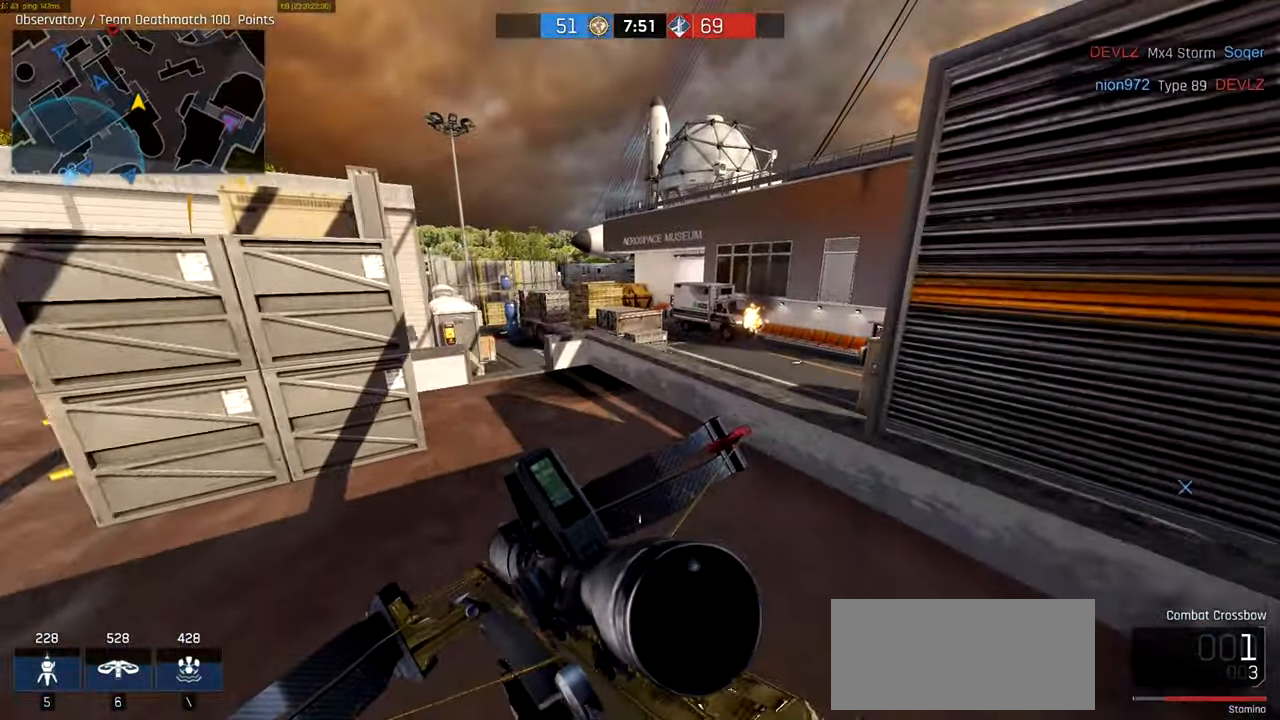
{"keys": ["a", "ctrl", "w"], "mouse": ["wheel"], "events": [[50, "ctrl", "up"], [50, "w", "up"], [184, "s", "down"], [250, "d", "up"], [284, "a", "down"], [350, "ctrl", "down"], [350, "s", "up"], [450, "mouse_wheel", "down"], [484, "w", "down"]]}
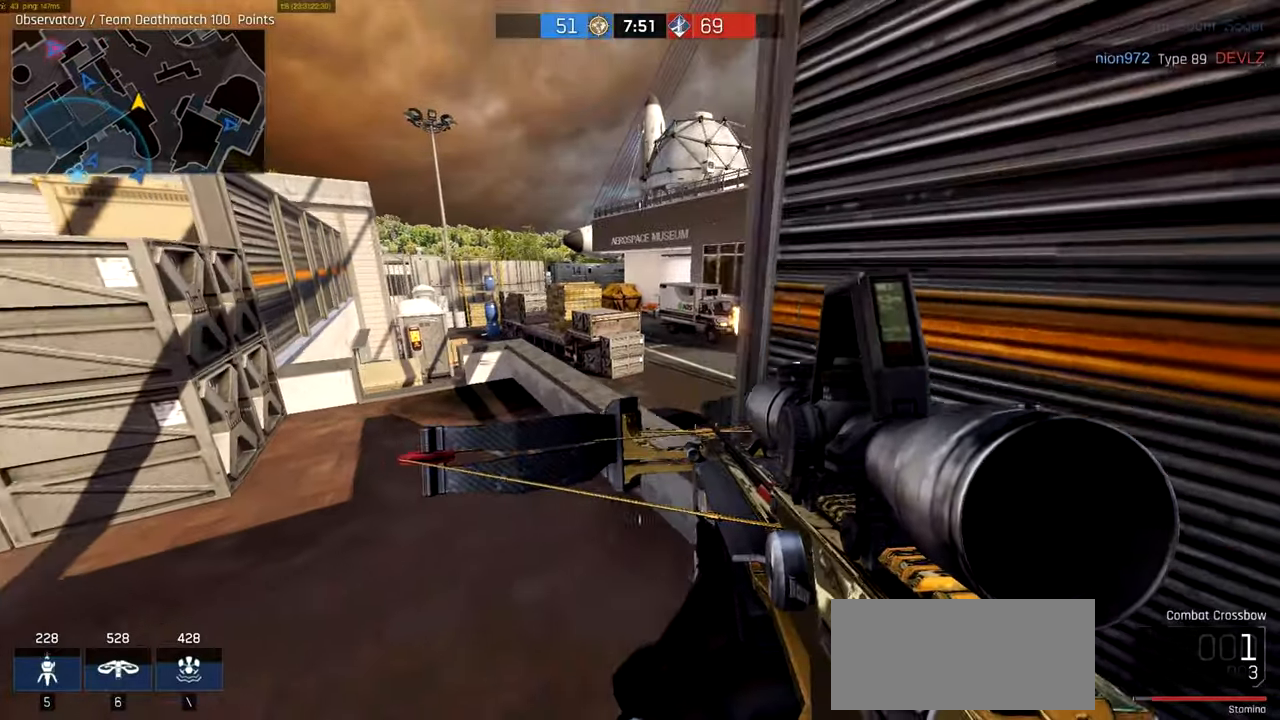
{"keys": ["ctrl", "d", "w"], "mouse": [], "events": [[167, "mouse_wheel", "up"], [384, "a", "up"], [484, "d", "down"]]}
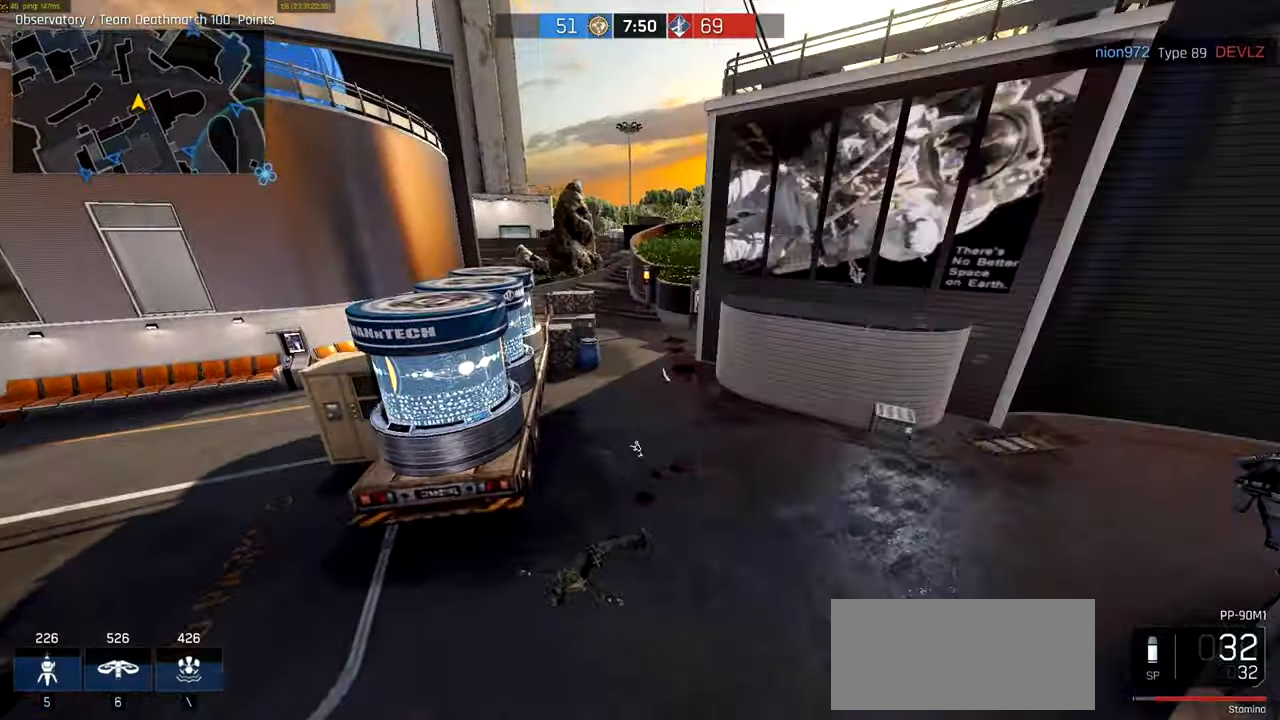
{"keys": ["ctrl", "w"], "mouse": []}
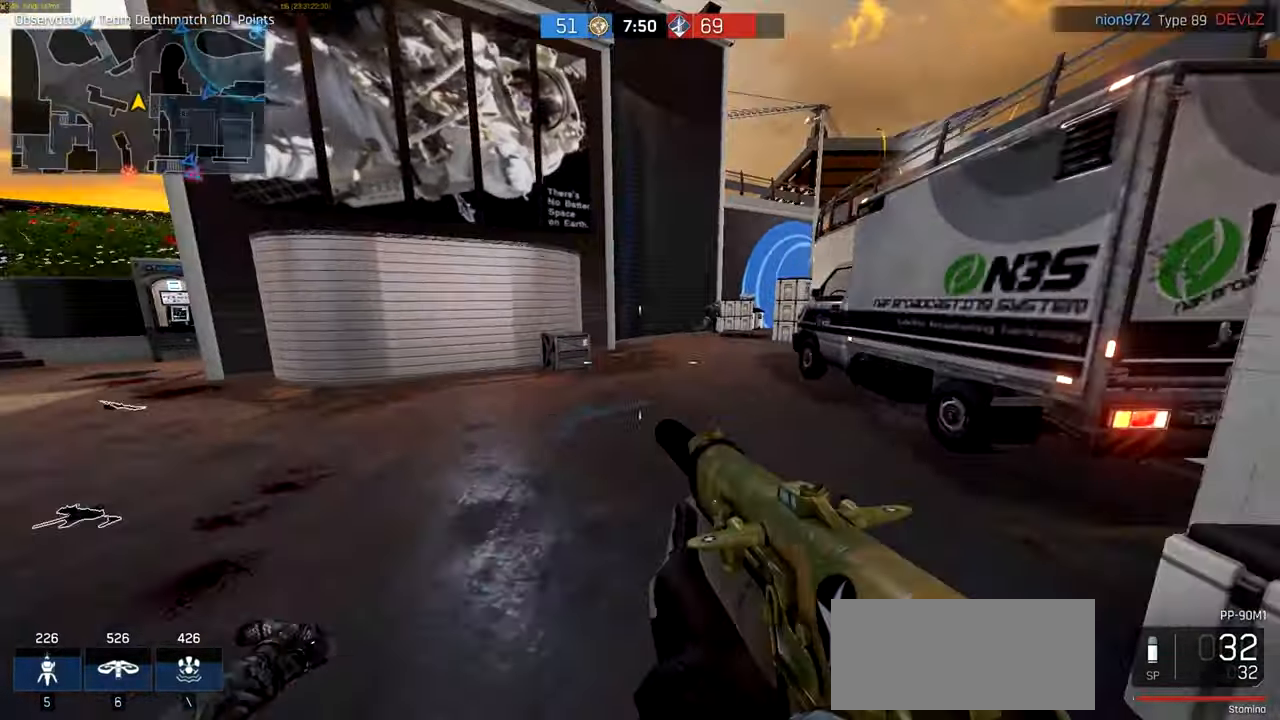
{"keys": ["a", "ctrl", "w"], "mouse": [], "events": [[84, "d", "down"], [217, "d", "up"], [284, "a", "down"]]}
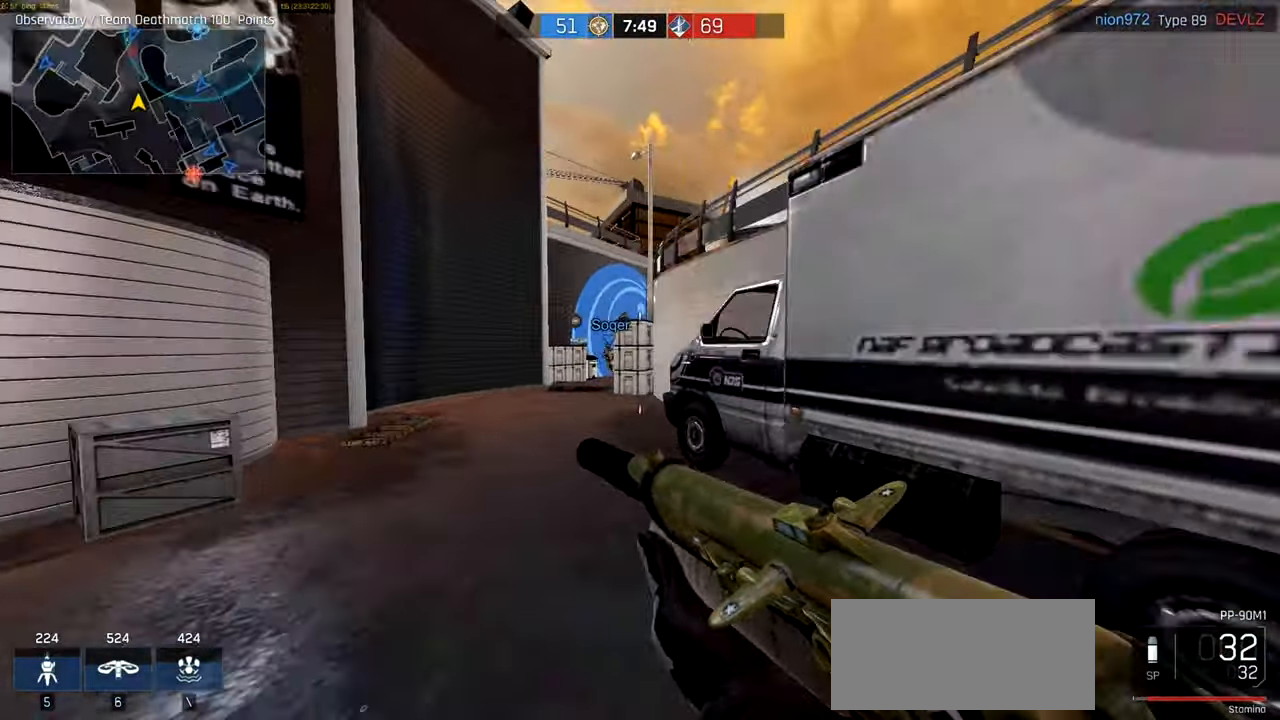
{"keys": ["a", "ctrl", "w"], "mouse": [], "events": []}
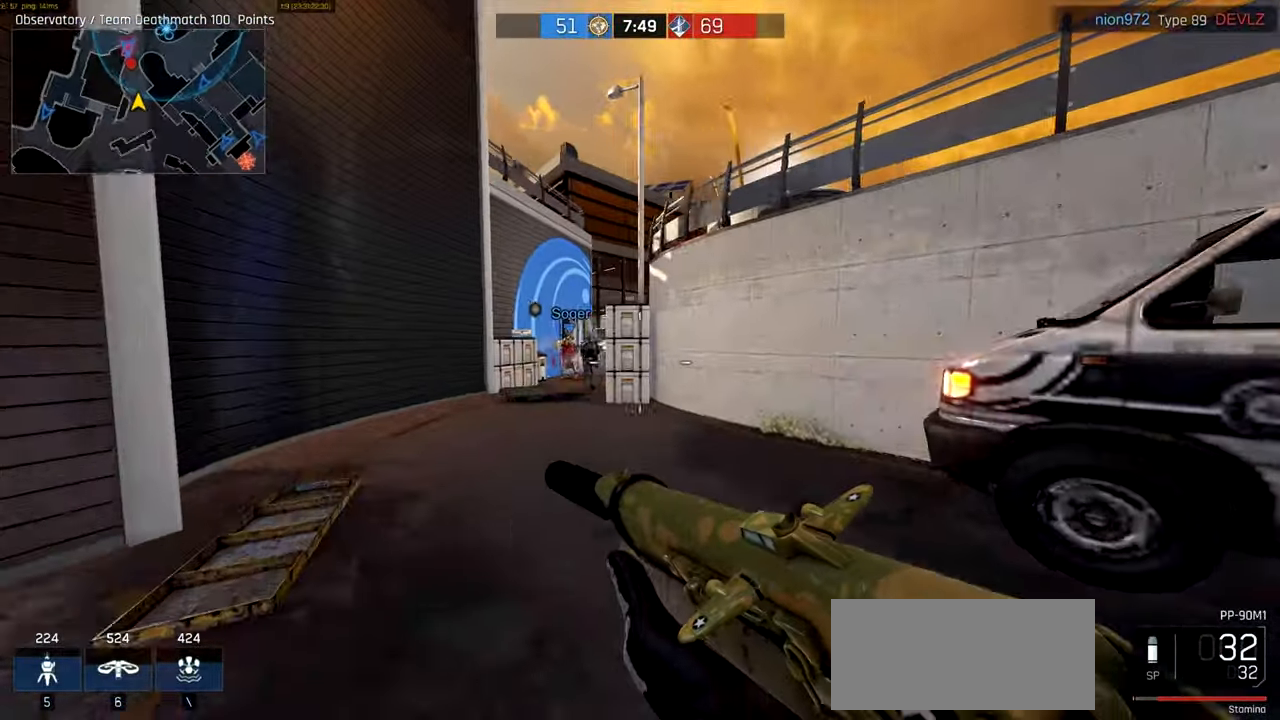
{"keys": ["a", "w"], "mouse": ["left"], "events": [[284, "ctrl", "up"], [284, "mouse_left", "down"]]}
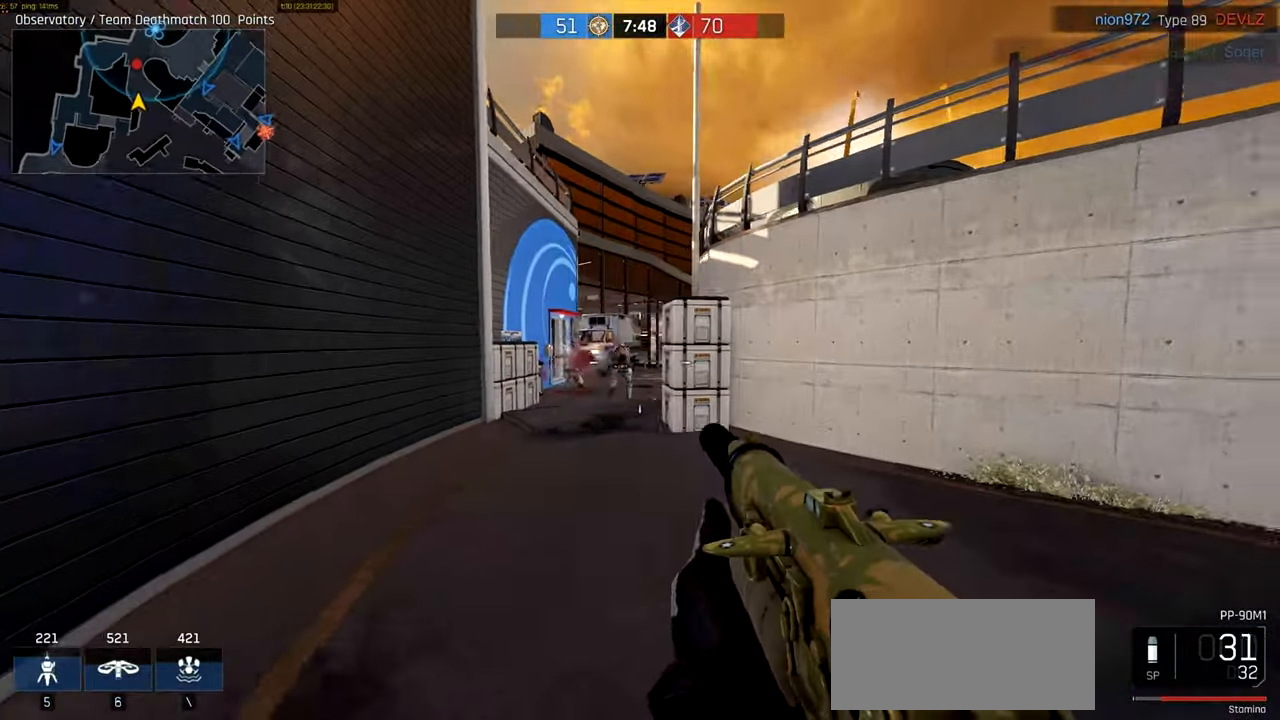
{"keys": ["d", "w"], "mouse": ["left", "right"], "events": [[17, "mouse_right", "down"], [417, "a", "up"], [450, "d", "down"]]}
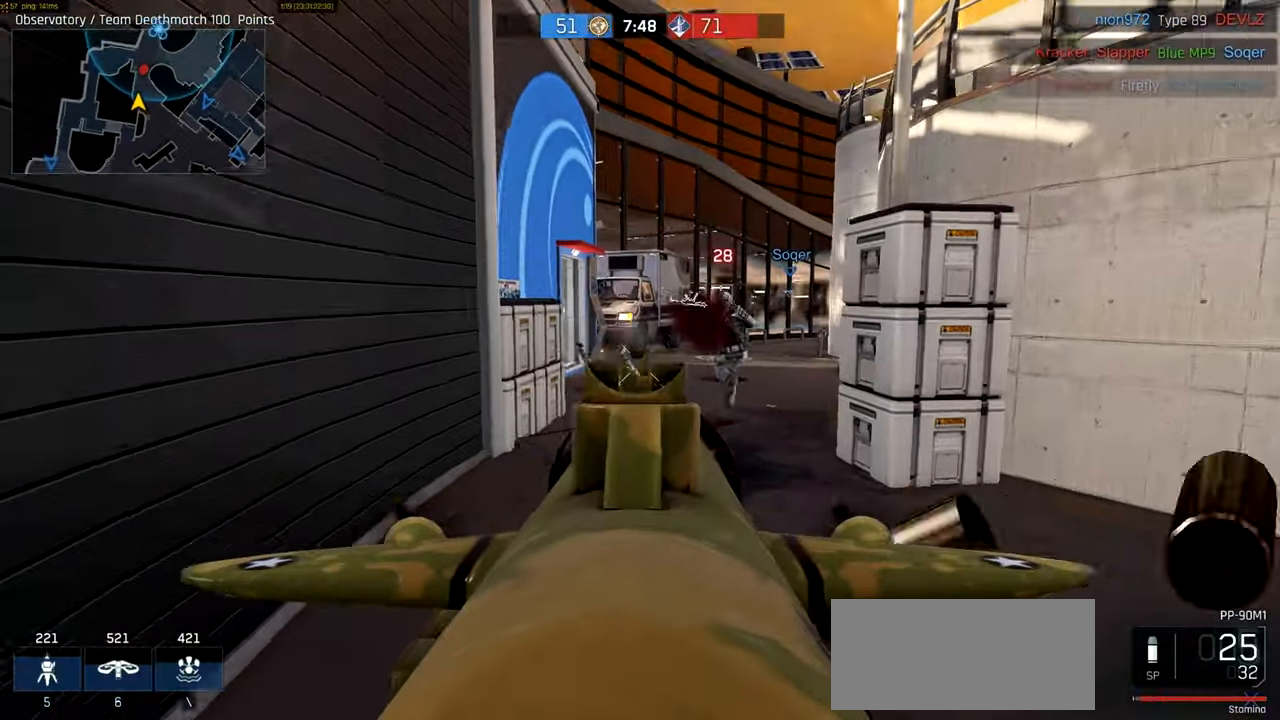
{"keys": ["a", "w"], "mouse": ["left", "right"], "events": [[84, "a", "down"], [84, "d", "up"]]}
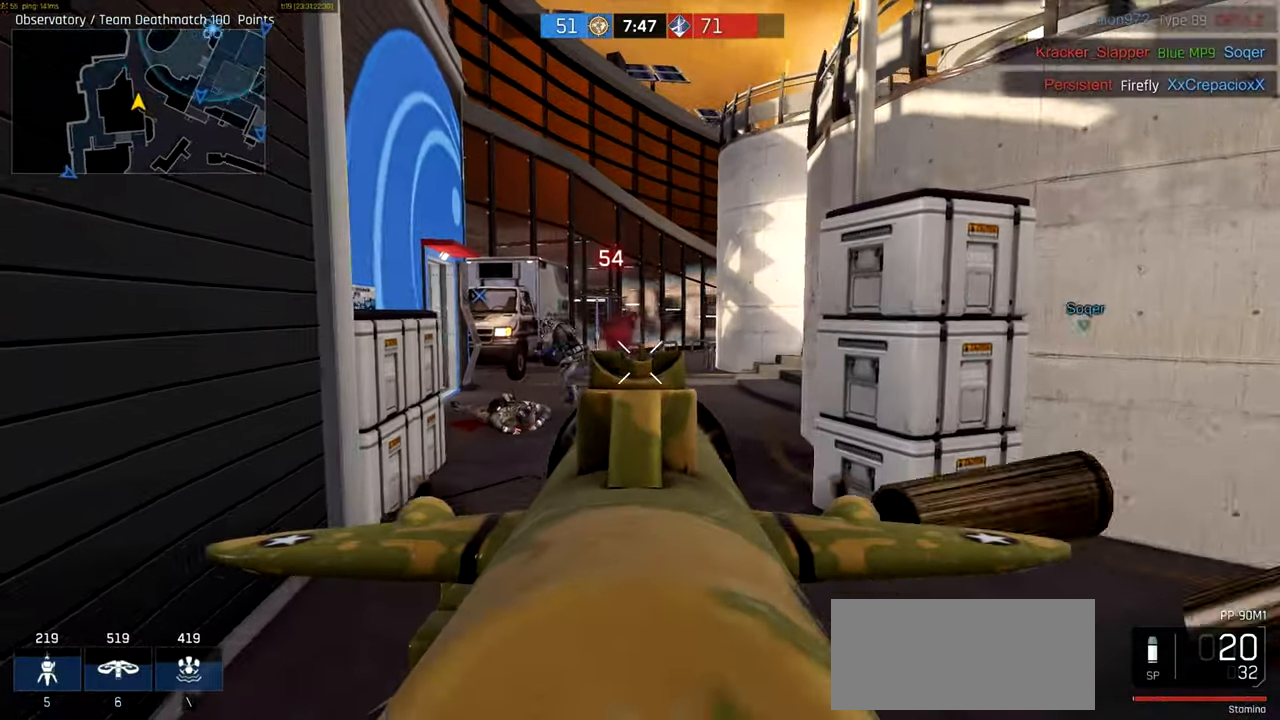
{"keys": ["ctrl", "d", "w"], "mouse": [], "events": [[150, "a", "up"], [317, "d", "down"], [450, "mouse_left", "up"], [450, "mouse_right", "up"], [484, "ctrl", "down"]]}
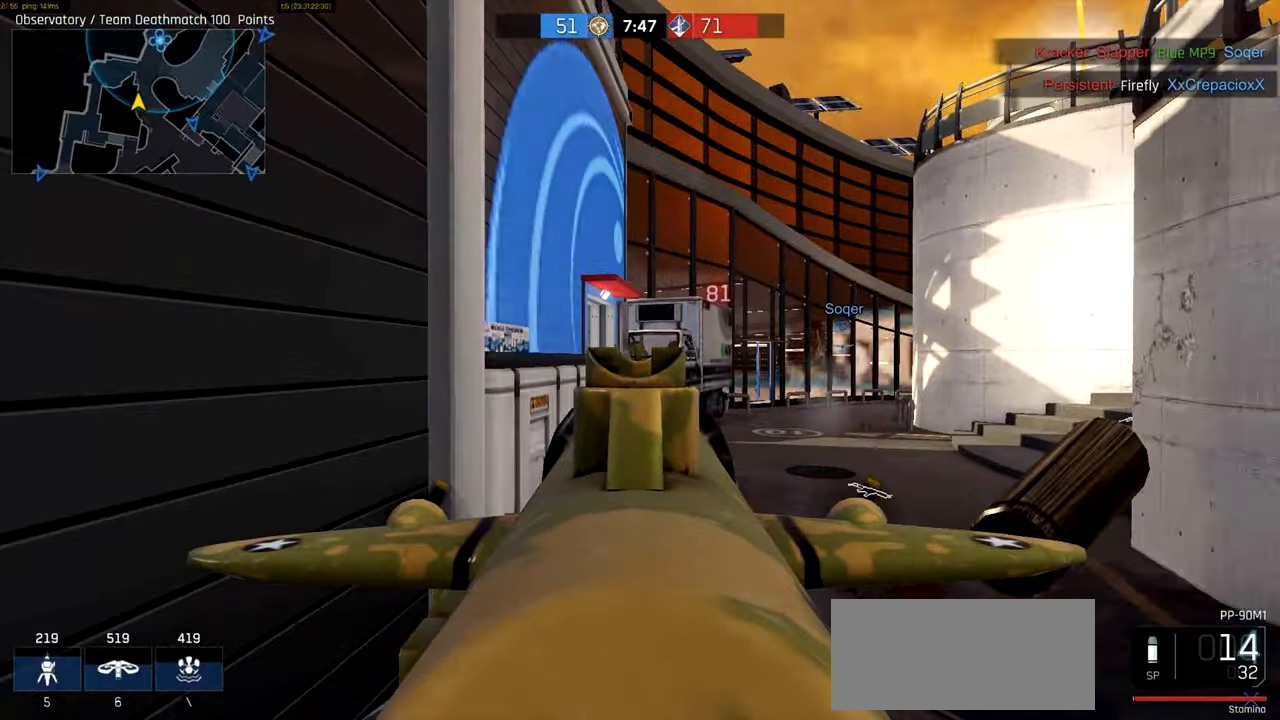
{"keys": ["ctrl", "w"], "mouse": [], "events": [[50, "d", "up"]]}
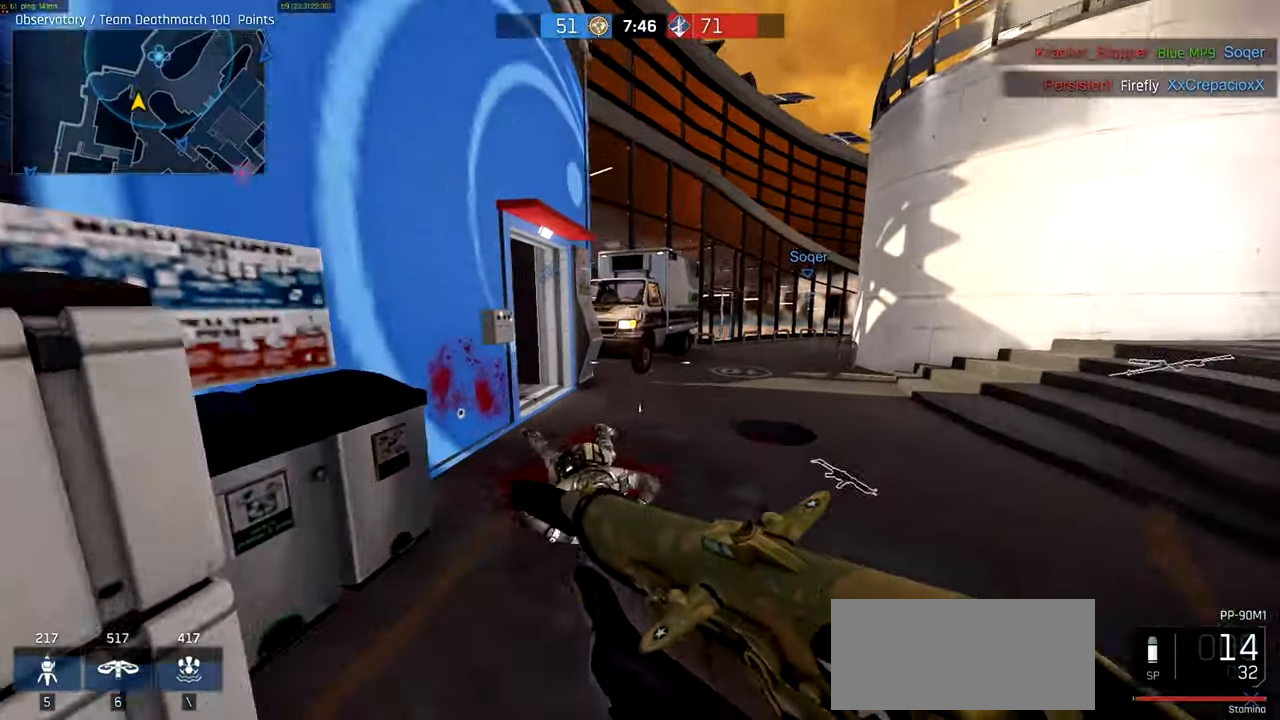
{"keys": ["ctrl", "d", "w"], "mouse": [], "events": [[50, "d", "down"]]}
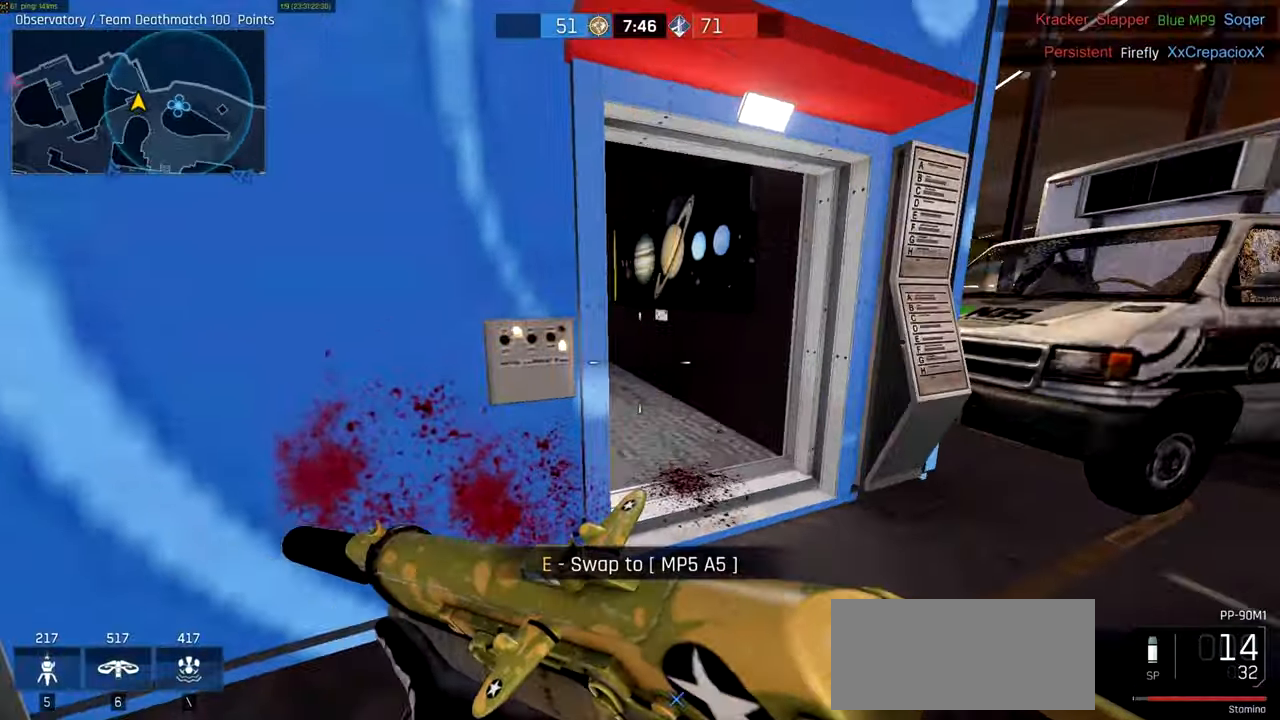
{"keys": ["d", "w"], "mouse": ["left"]}